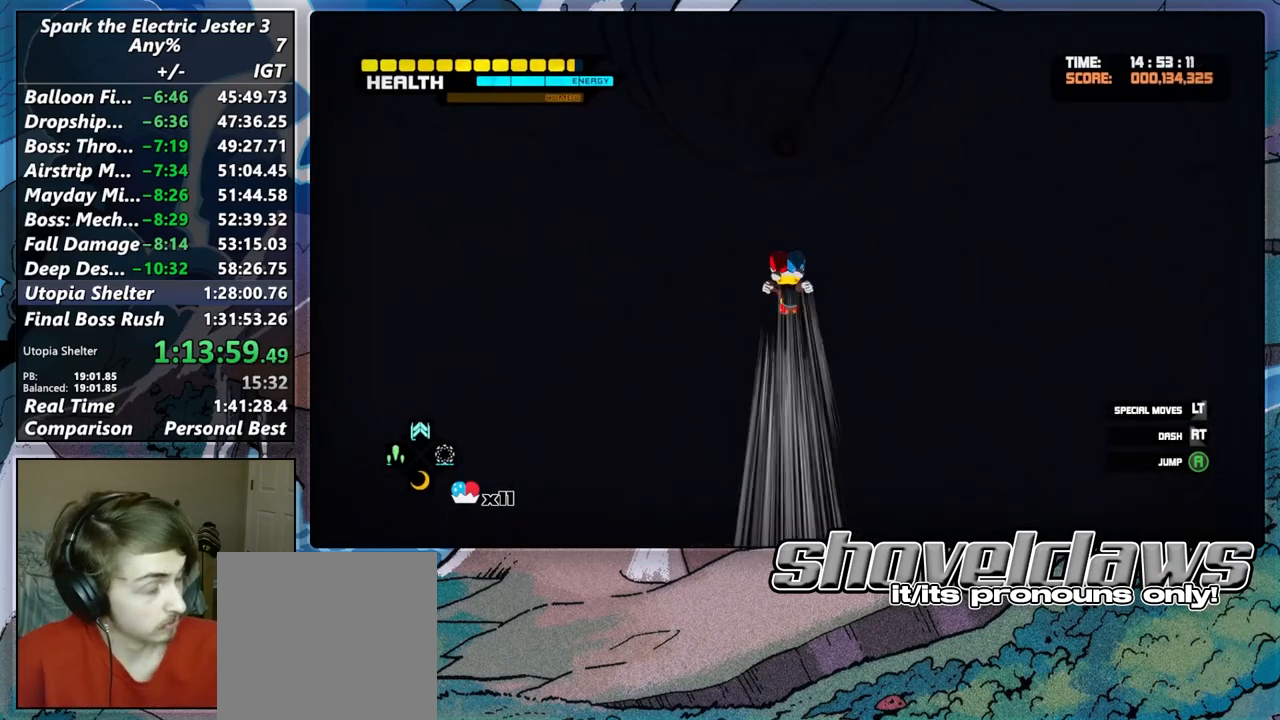
Gameplay with a controller (PlayStation layout); each line is a JSON object with the inputs held at the frame after it. "button_events" lists button changes between this image and that frame as [ms after this image, input, new state], when the widget could be followed in between (sticks are given only as held states).
{"buttons": [], "left_stick": "up", "right_stick": "center", "button_events": []}
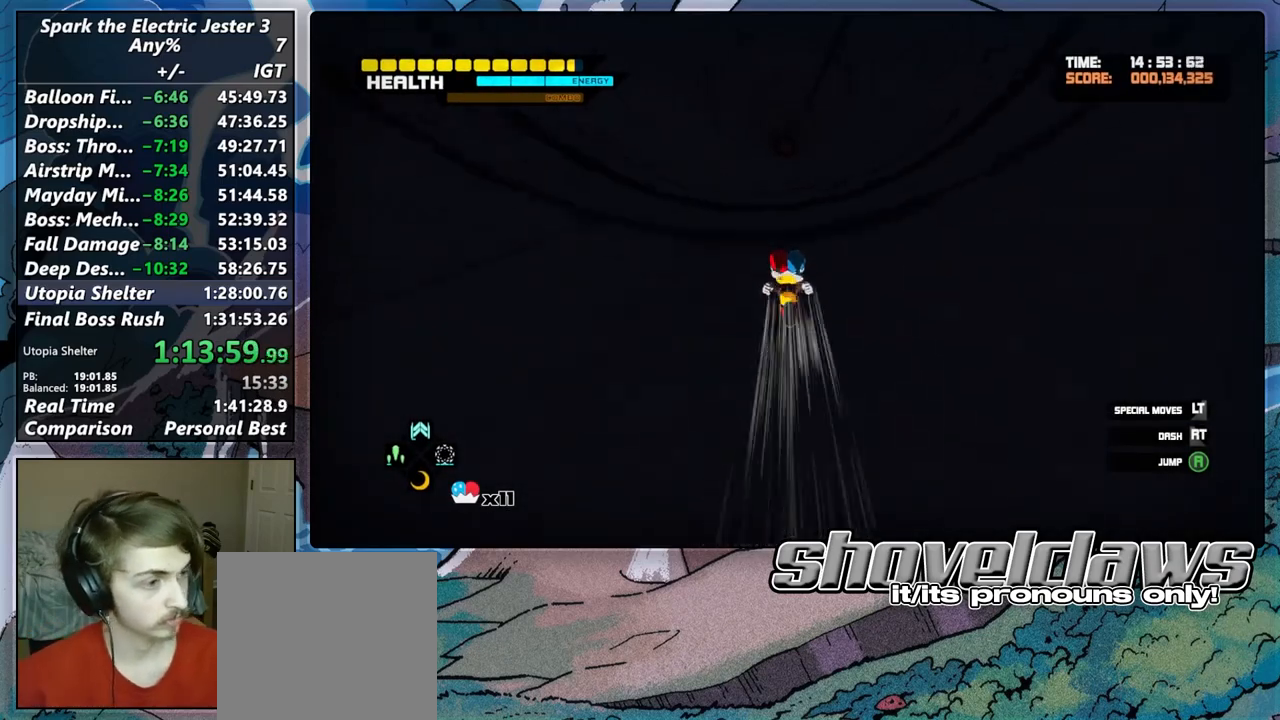
{"buttons": [], "left_stick": "up-right", "right_stick": "center", "button_events": []}
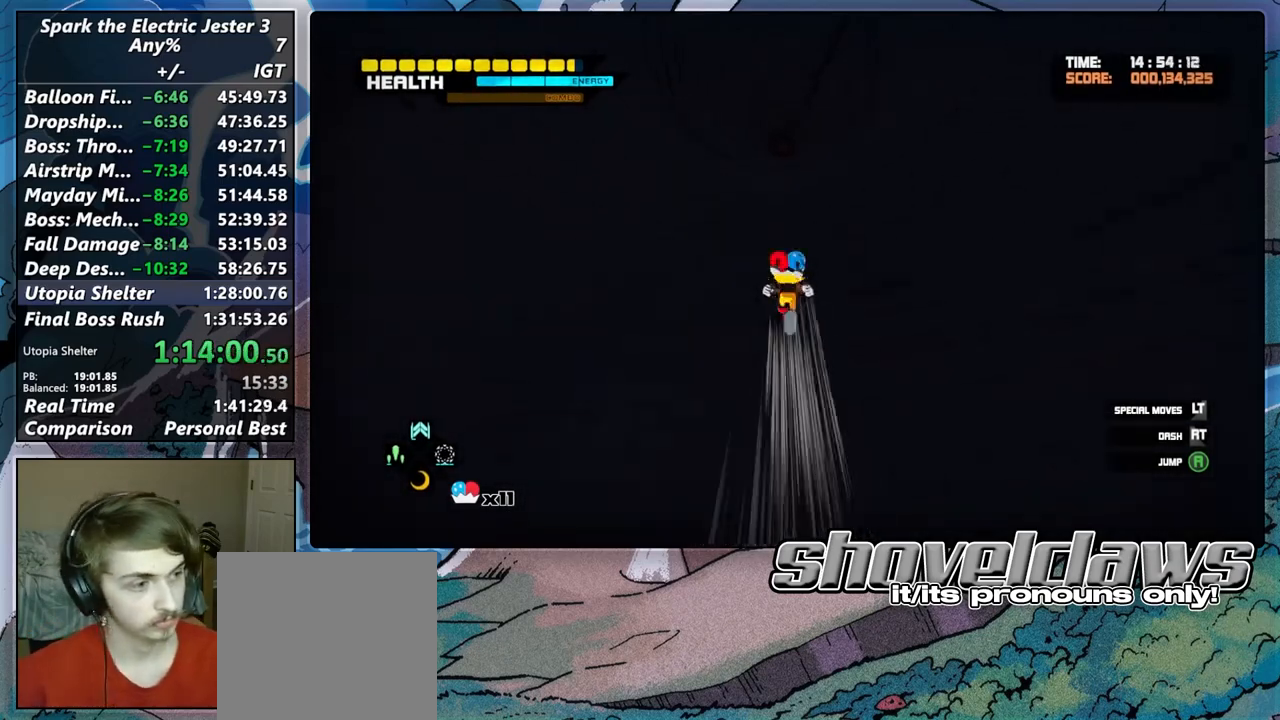
{"buttons": [], "left_stick": "up", "right_stick": "center", "button_events": []}
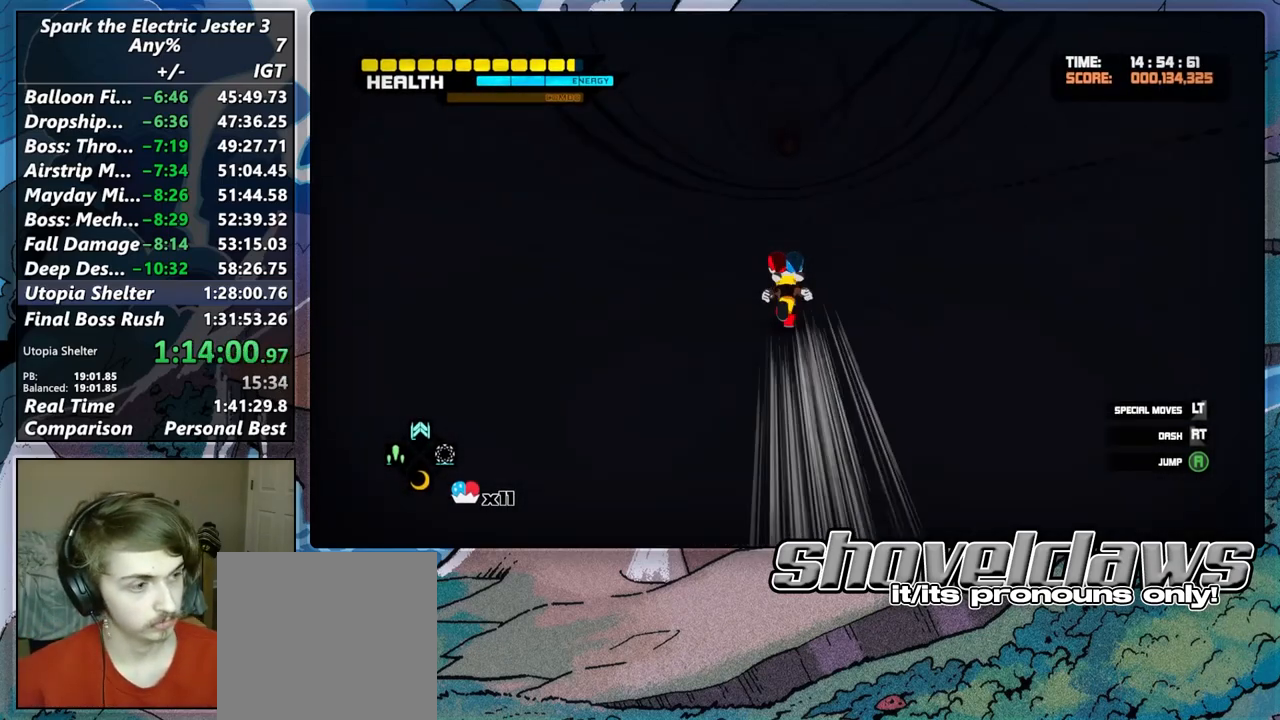
{"buttons": [], "left_stick": "up-left", "right_stick": "center", "button_events": []}
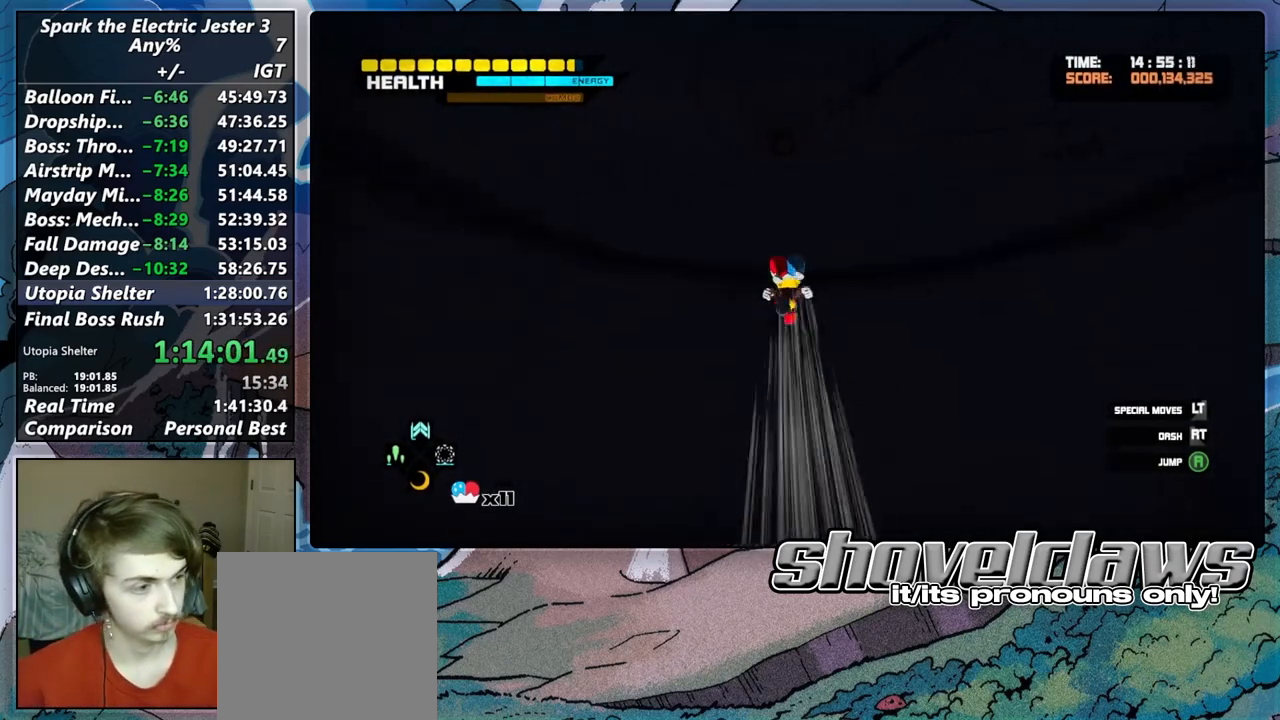
{"buttons": [], "left_stick": "up", "right_stick": "center", "button_events": []}
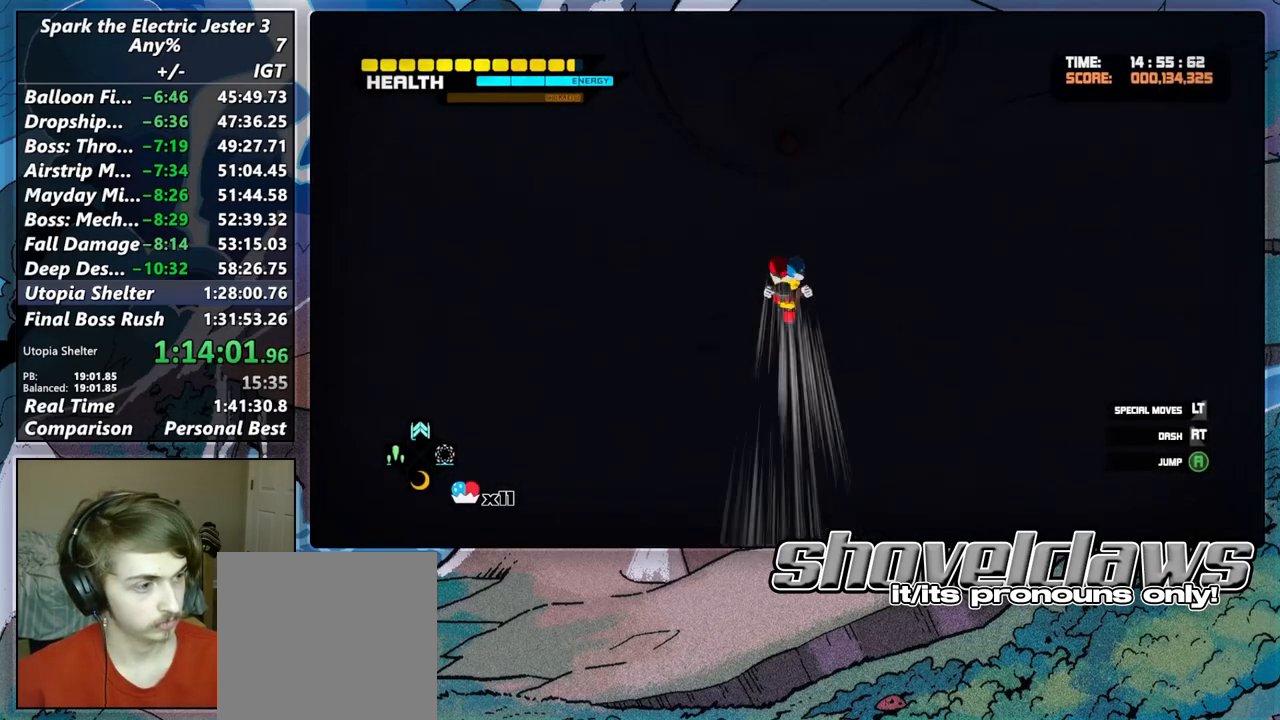
{"buttons": [], "left_stick": "up", "right_stick": "center", "button_events": []}
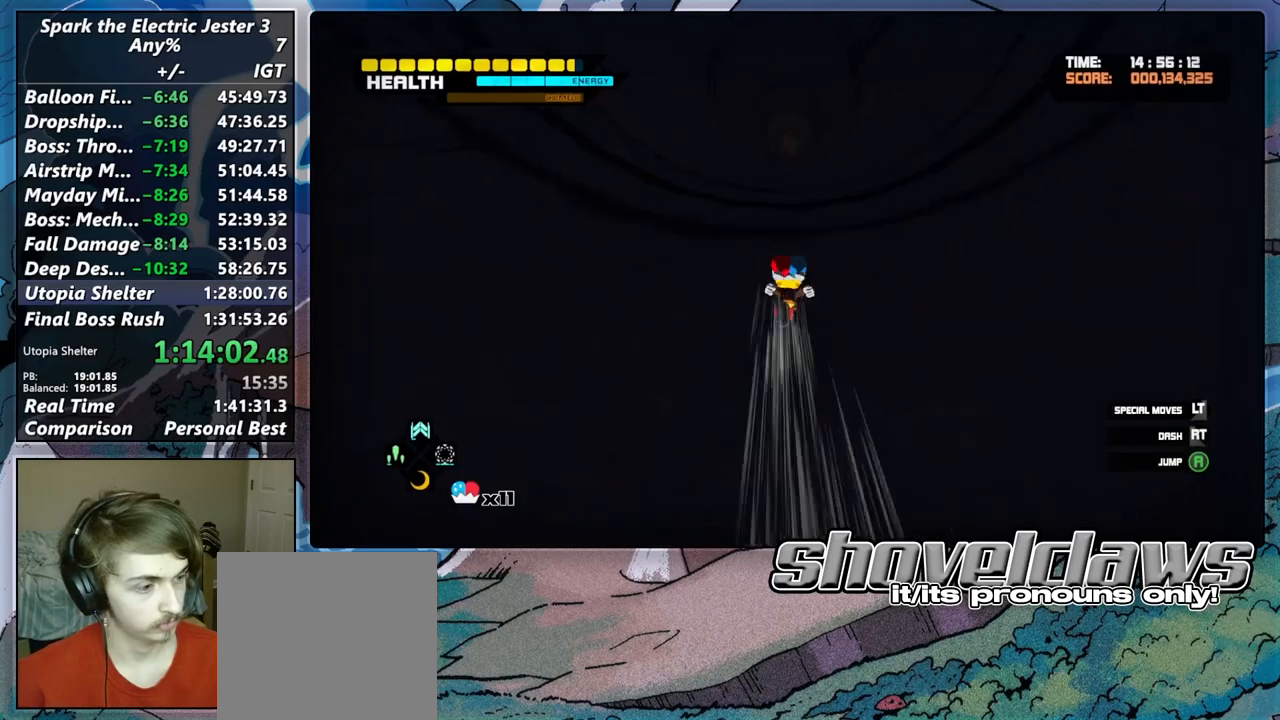
{"buttons": [], "left_stick": "up-right", "right_stick": "center", "button_events": []}
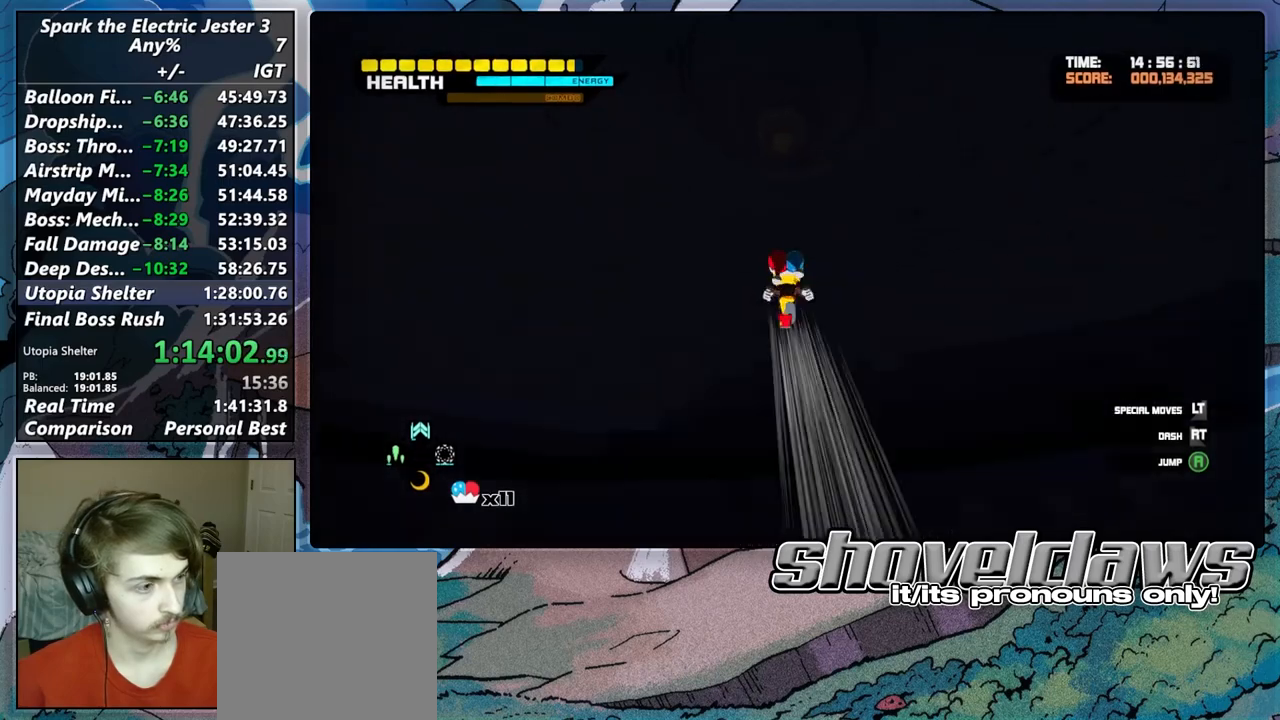
{"buttons": [], "left_stick": "up-left", "right_stick": "center", "button_events": []}
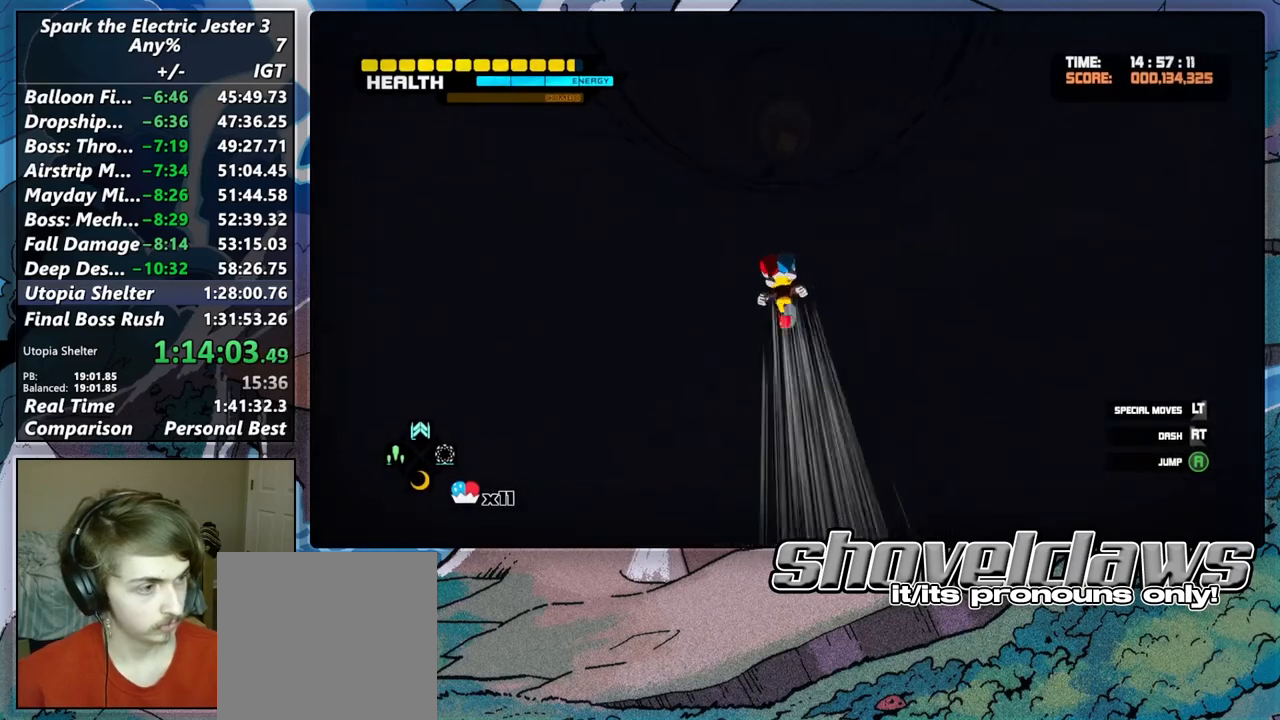
{"buttons": [], "left_stick": "up", "right_stick": "center", "button_events": []}
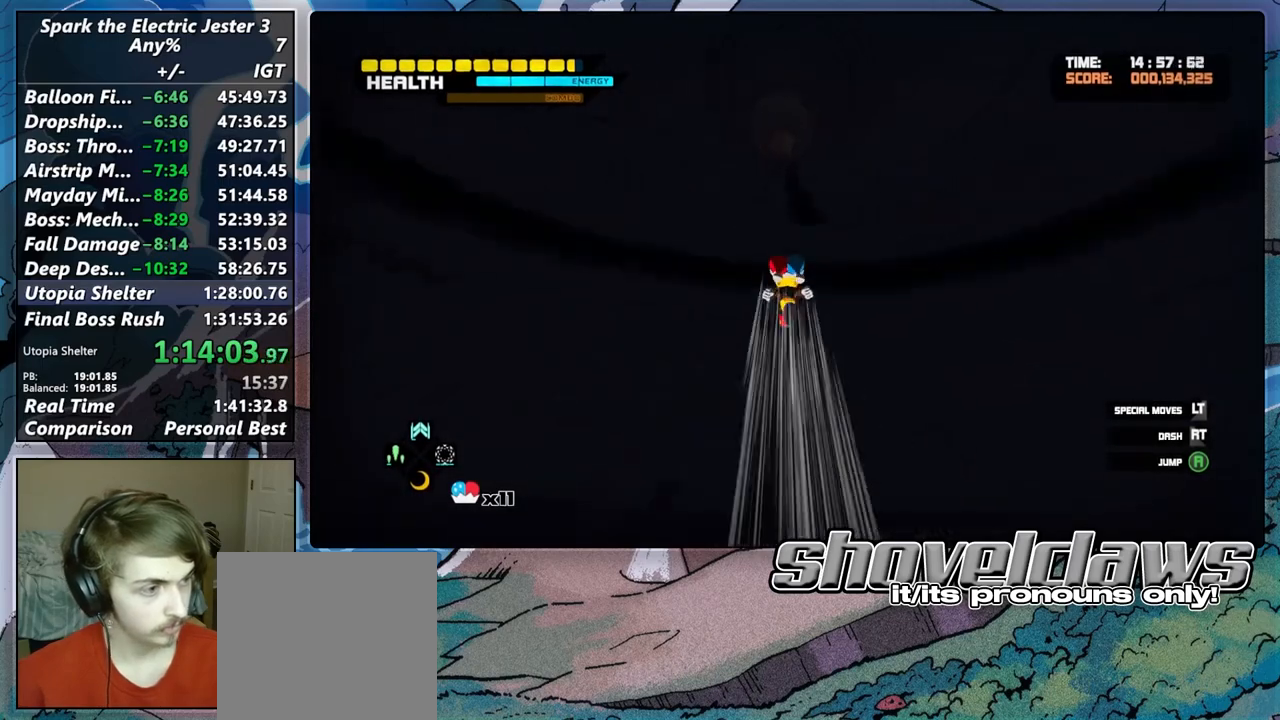
{"buttons": [], "left_stick": "up-right", "right_stick": "center", "button_events": []}
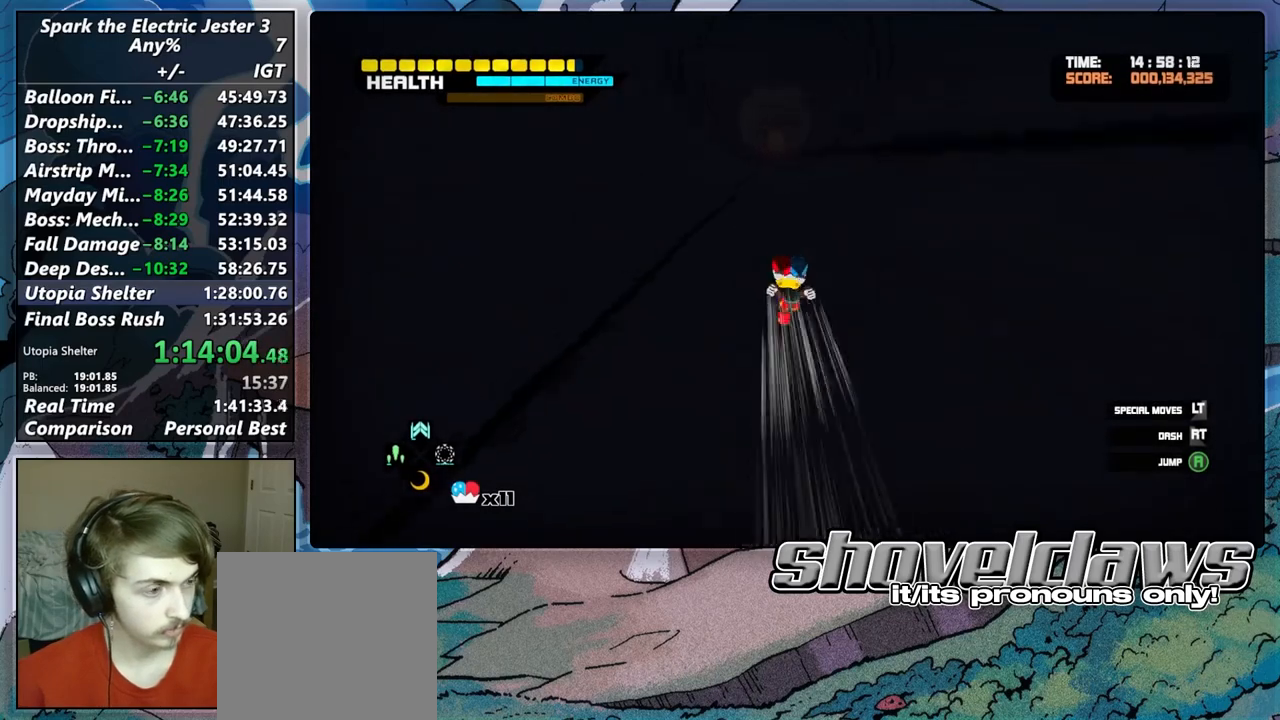
{"buttons": [], "left_stick": "up", "right_stick": "center", "button_events": []}
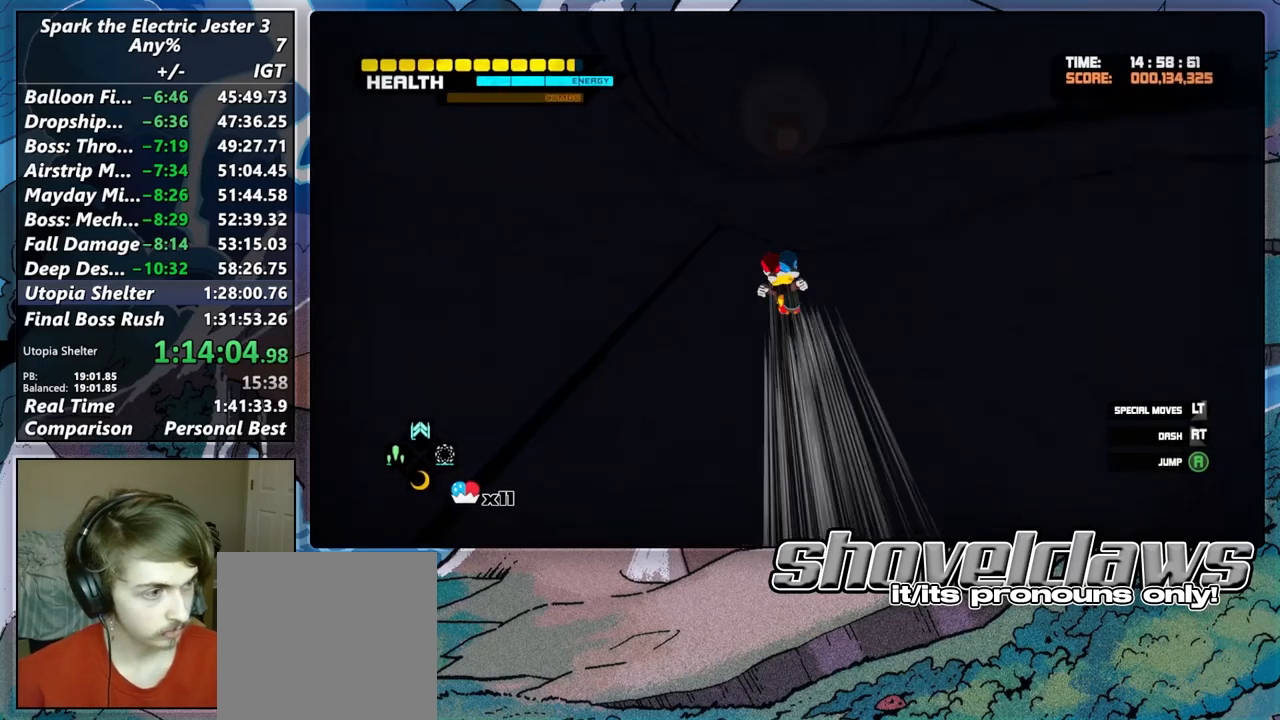
{"buttons": [], "left_stick": "up", "right_stick": "center", "button_events": []}
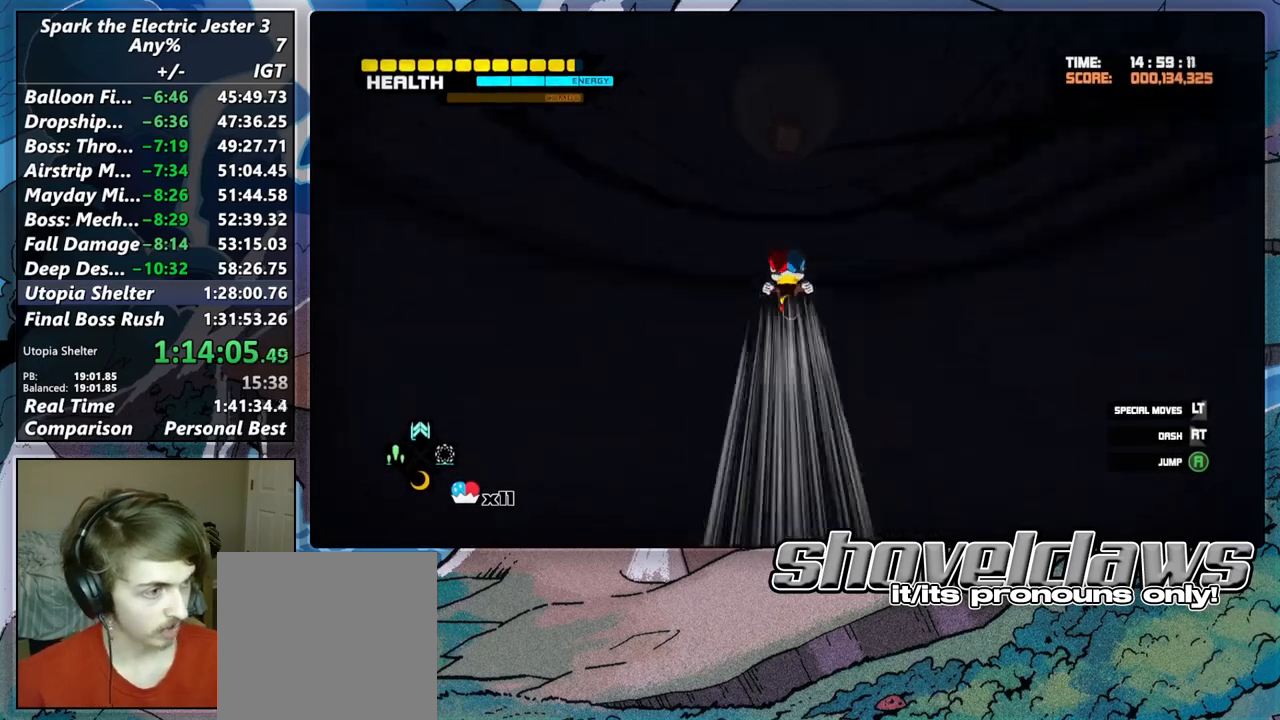
{"buttons": [], "left_stick": "up", "right_stick": "center", "button_events": []}
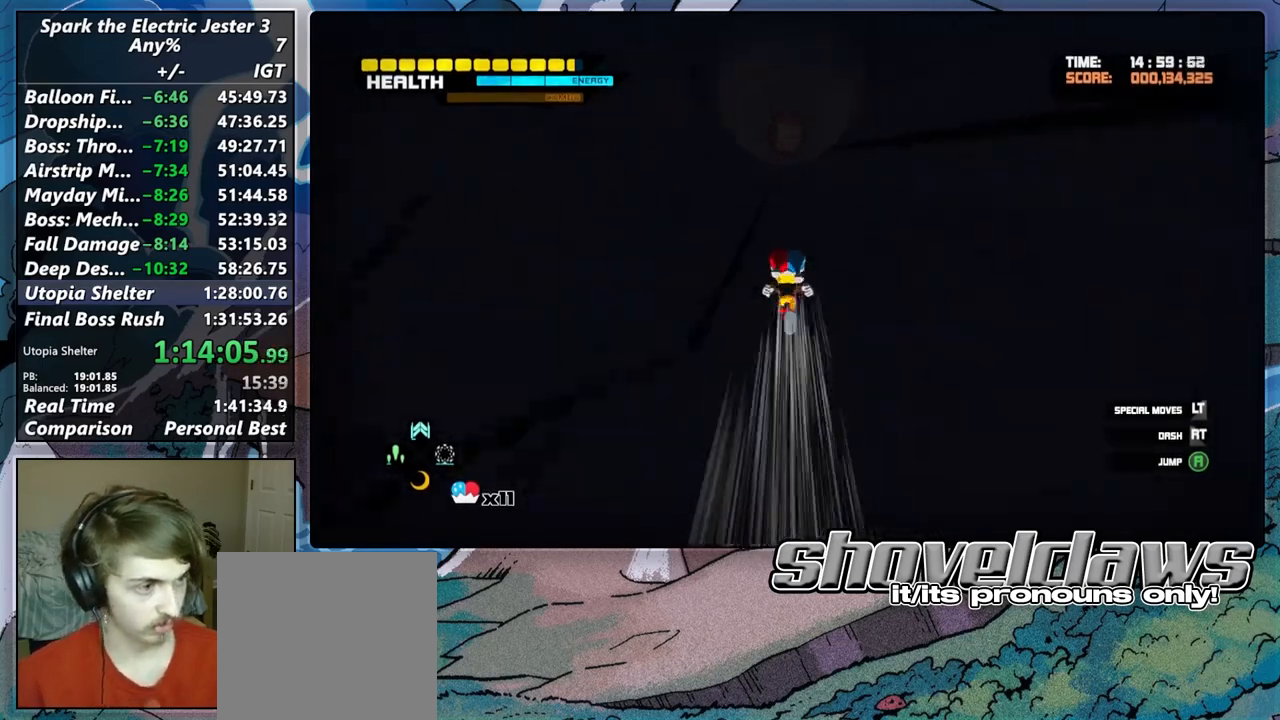
{"buttons": [], "left_stick": "up", "right_stick": "center", "button_events": []}
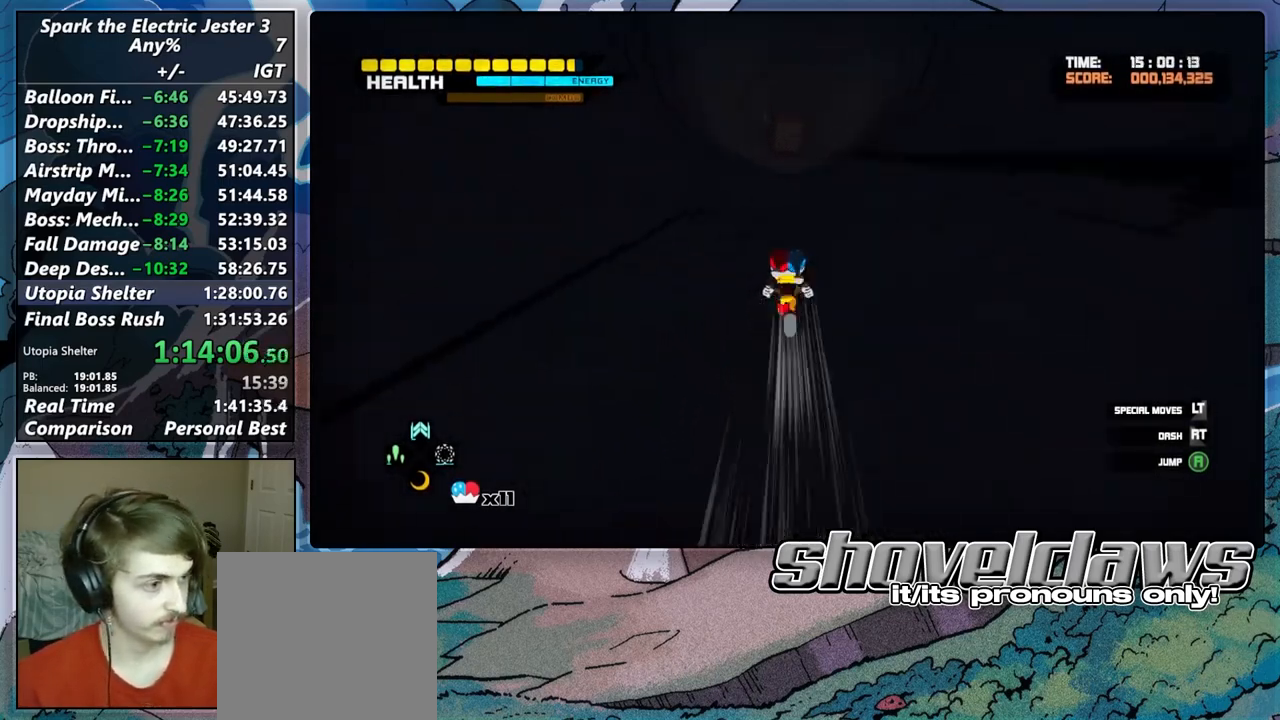
{"buttons": [], "left_stick": "up", "right_stick": "center", "button_events": []}
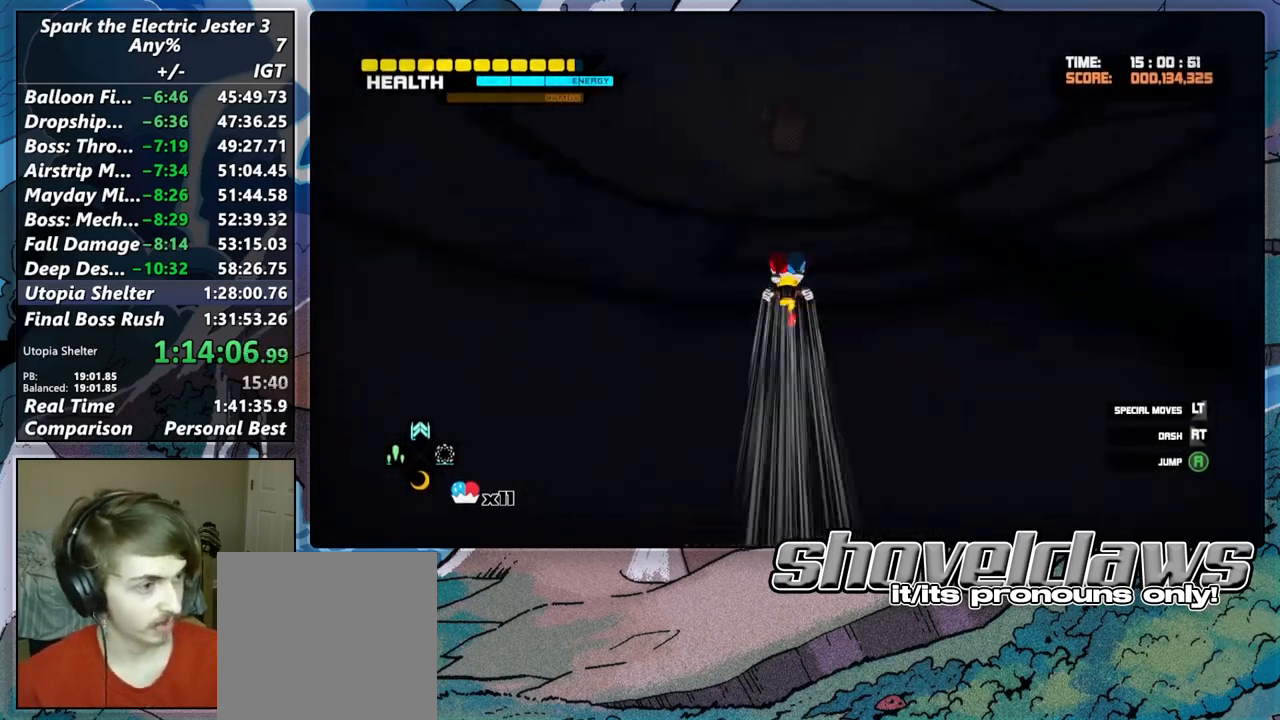
{"buttons": [], "left_stick": "up", "right_stick": "center", "button_events": []}
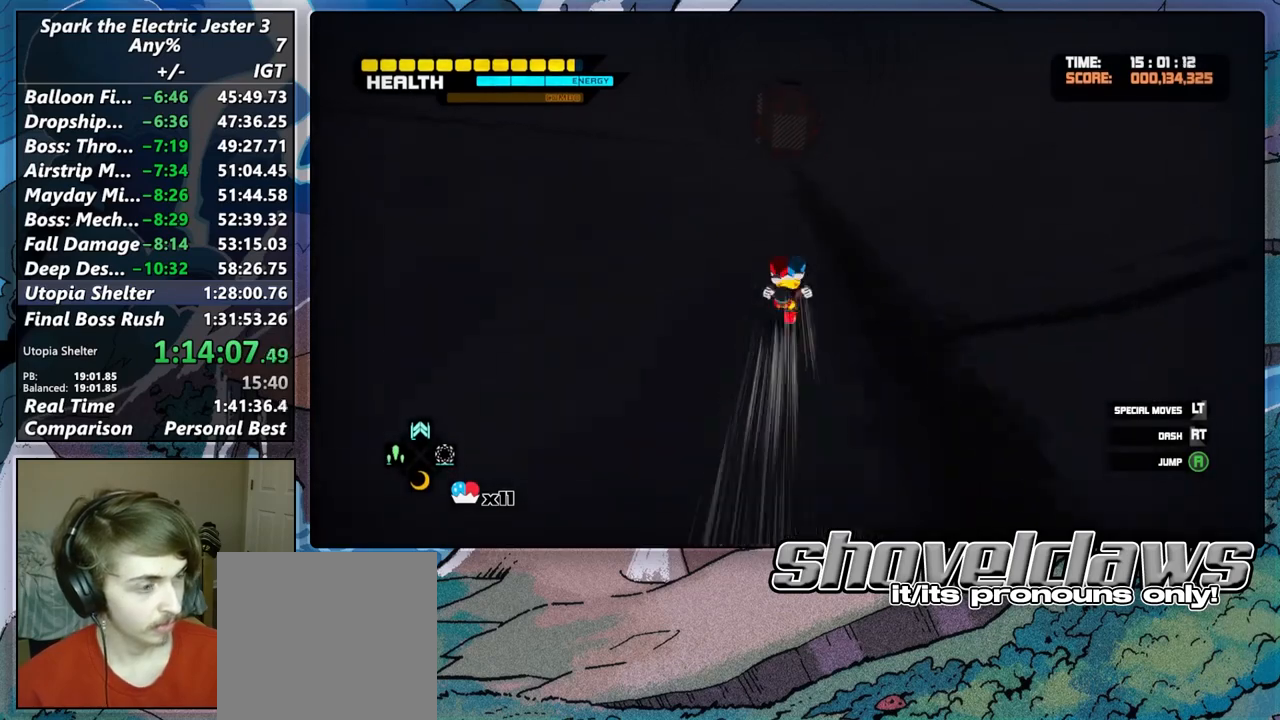
{"buttons": [], "left_stick": "up", "right_stick": "center", "button_events": []}
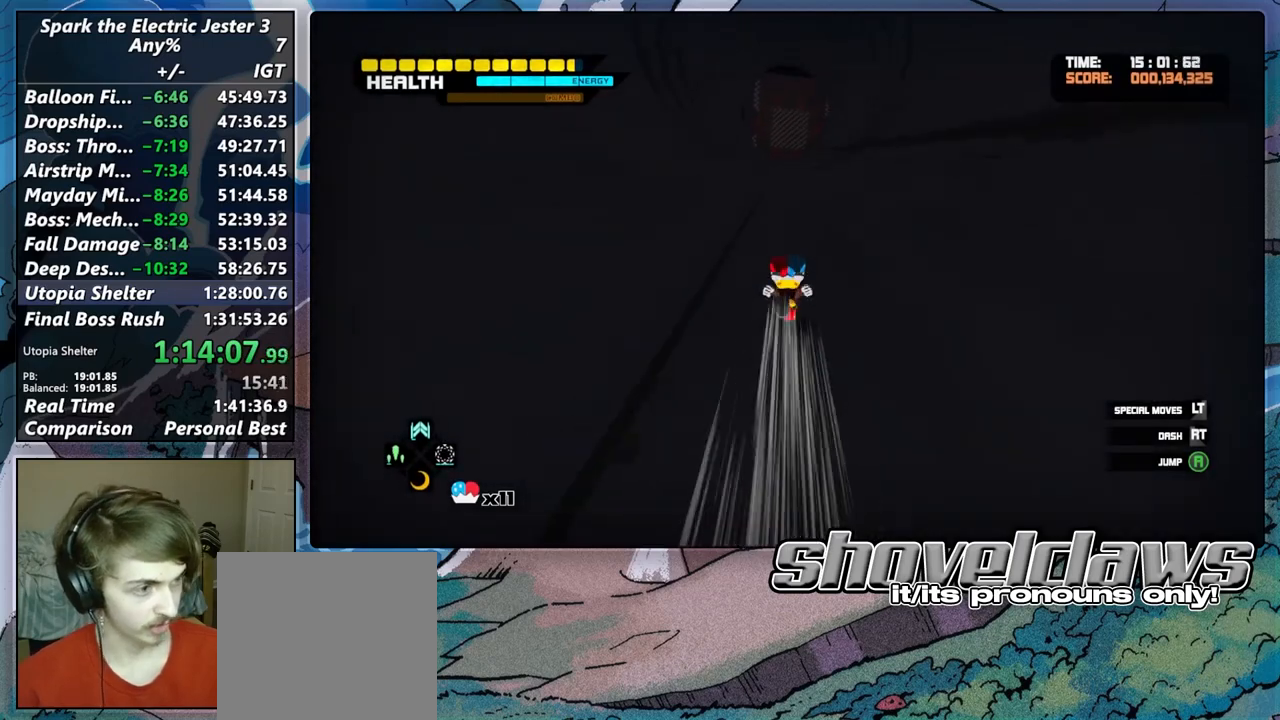
{"buttons": [], "left_stick": "up", "right_stick": "center", "button_events": []}
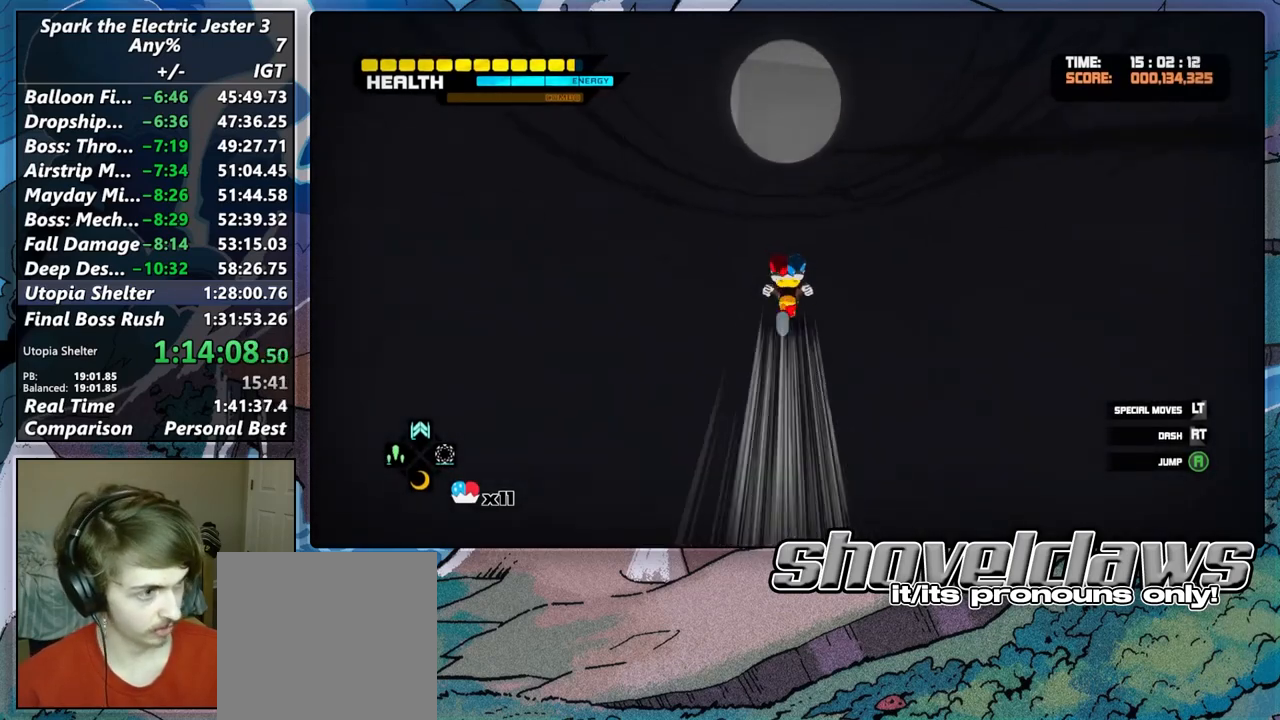
{"buttons": [], "left_stick": "up", "right_stick": "center", "button_events": []}
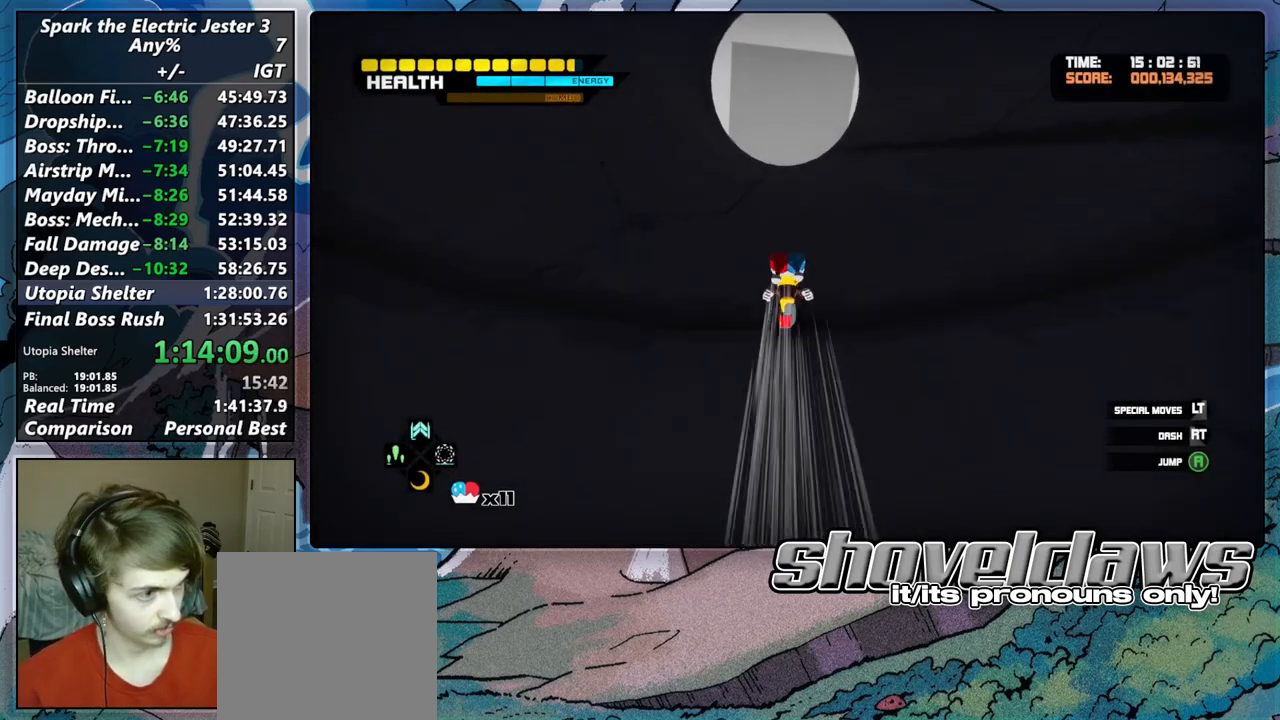
{"buttons": [], "left_stick": "up", "right_stick": "center", "button_events": []}
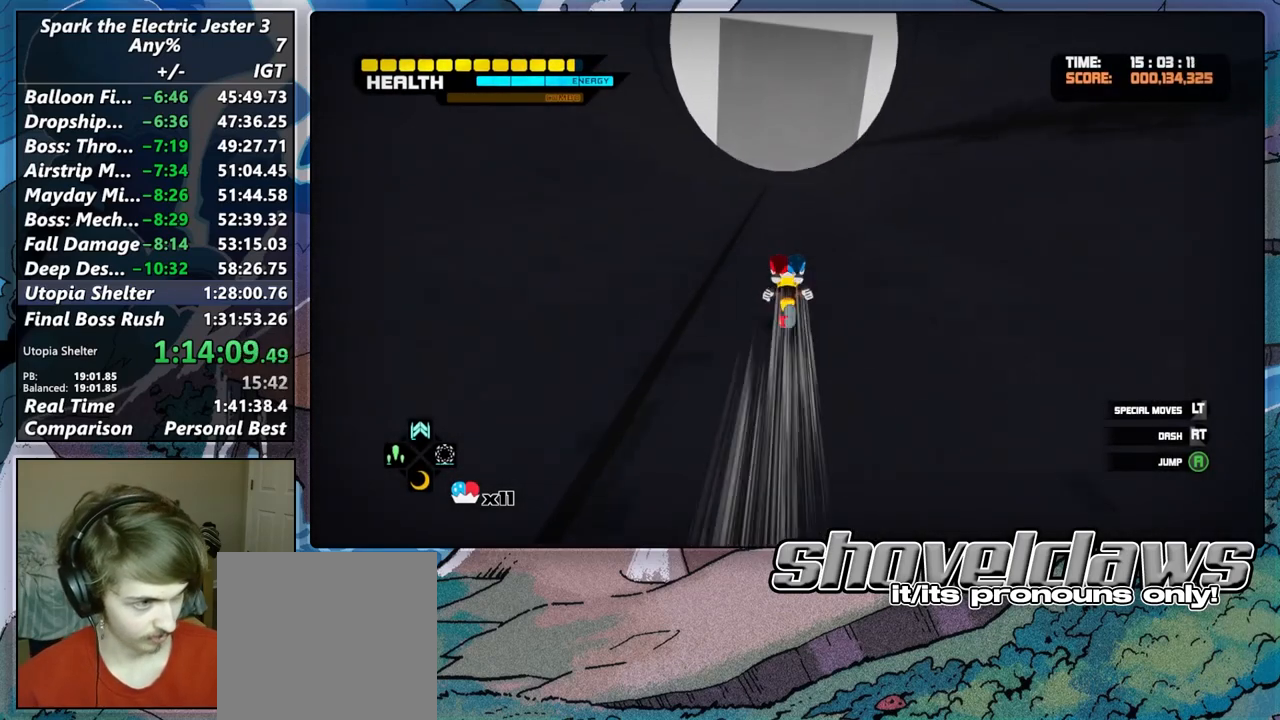
{"buttons": [], "left_stick": "up", "right_stick": "center", "button_events": []}
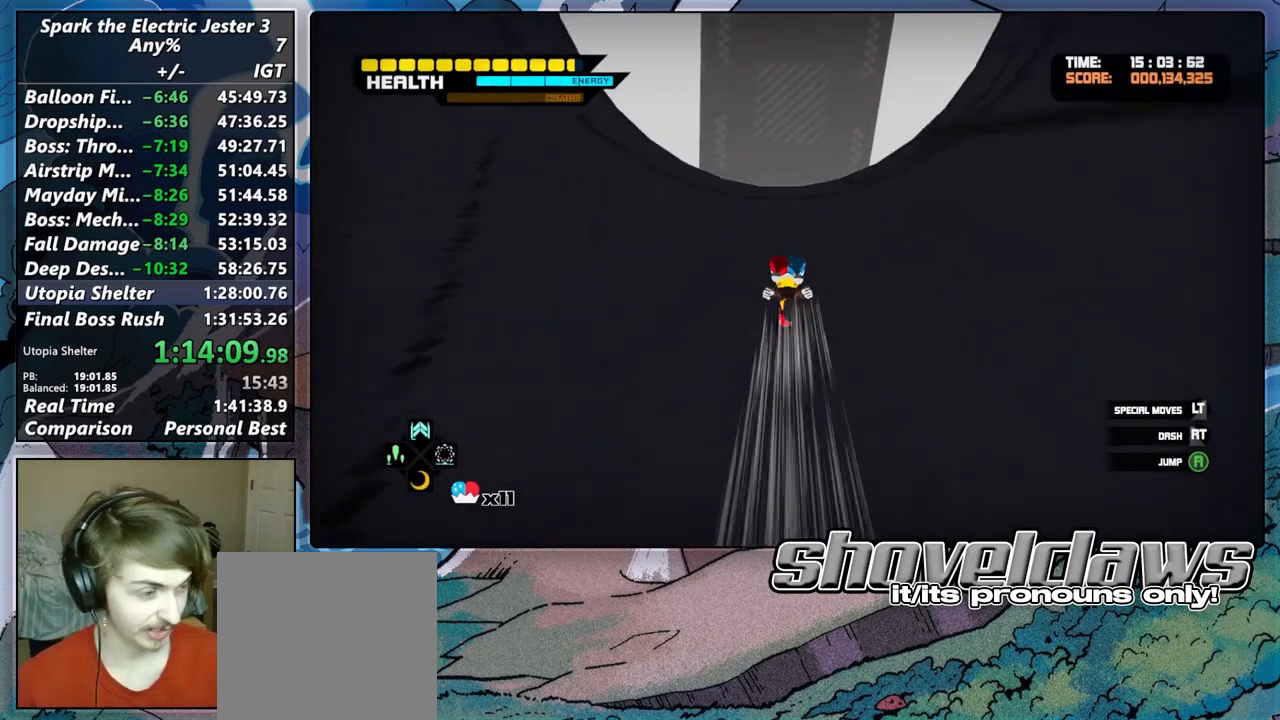
{"buttons": [], "left_stick": "up", "right_stick": "center", "button_events": []}
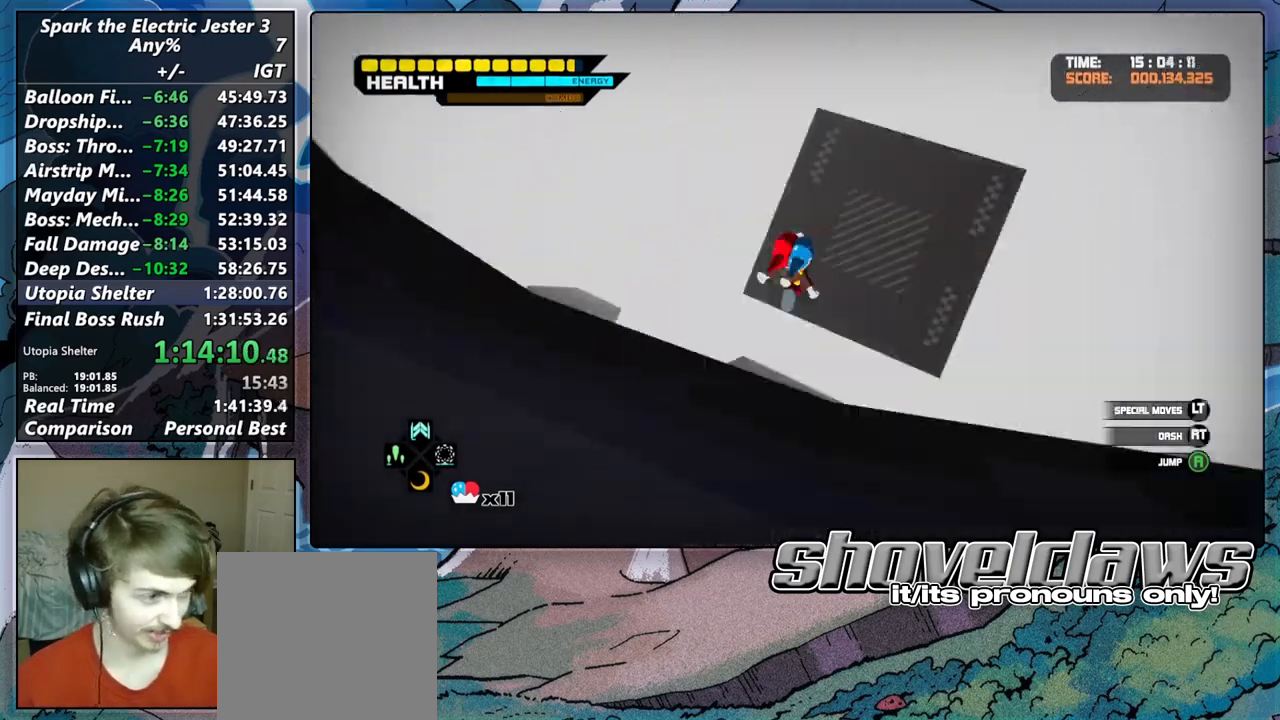
{"buttons": [], "left_stick": "up", "right_stick": "center", "button_events": []}
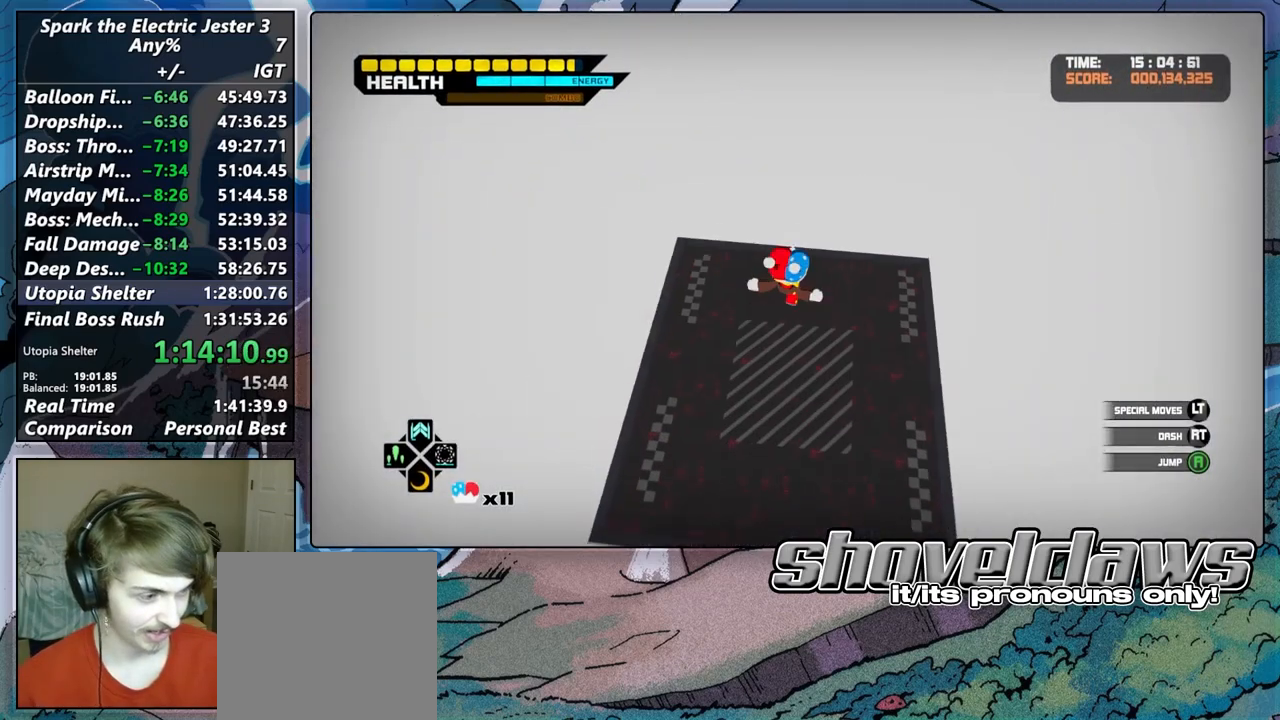
{"buttons": [], "left_stick": "up", "right_stick": "center", "button_events": []}